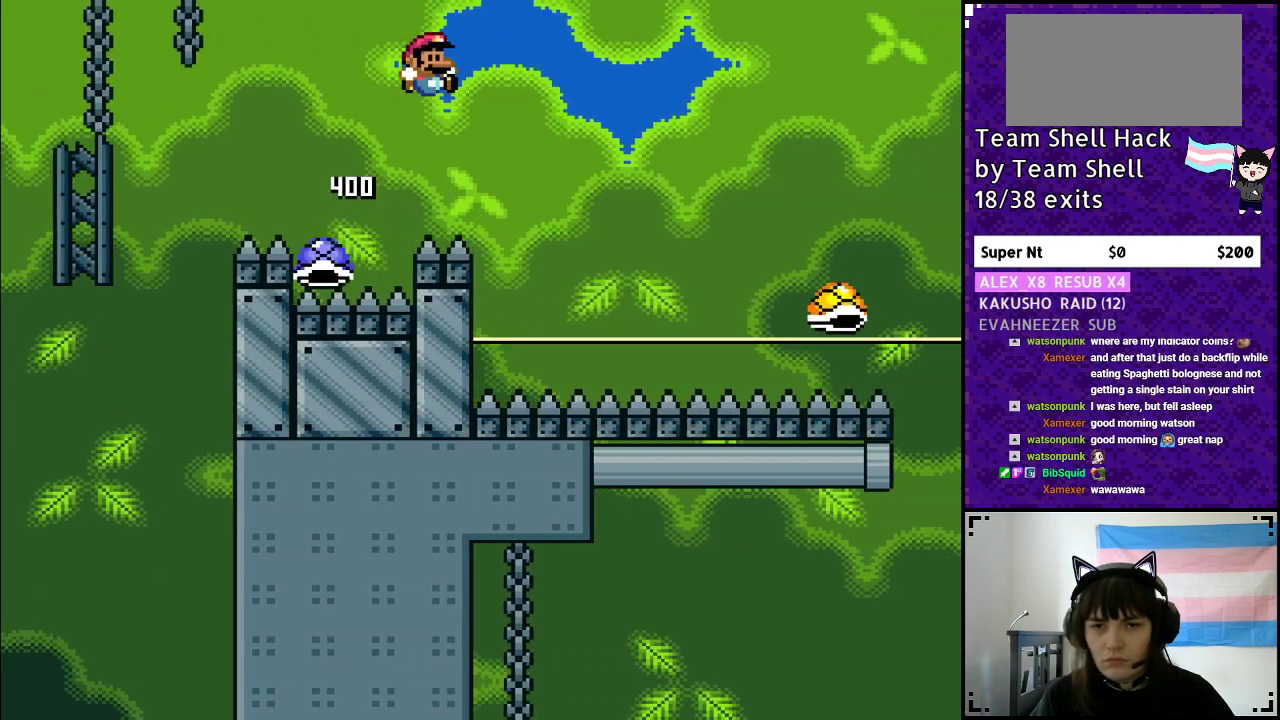
Gameplay with a controller (Nintendo layout); each line is a JSON object with the inputs held at the frame after it. "events" lists button and stick changes between this image and that frame as [ms after this image, input, new state], when the widget could be followed in between. Not read: L3 R3.
{"buttons": ["B", "Y", "DPAD_RIGHT"], "events": []}
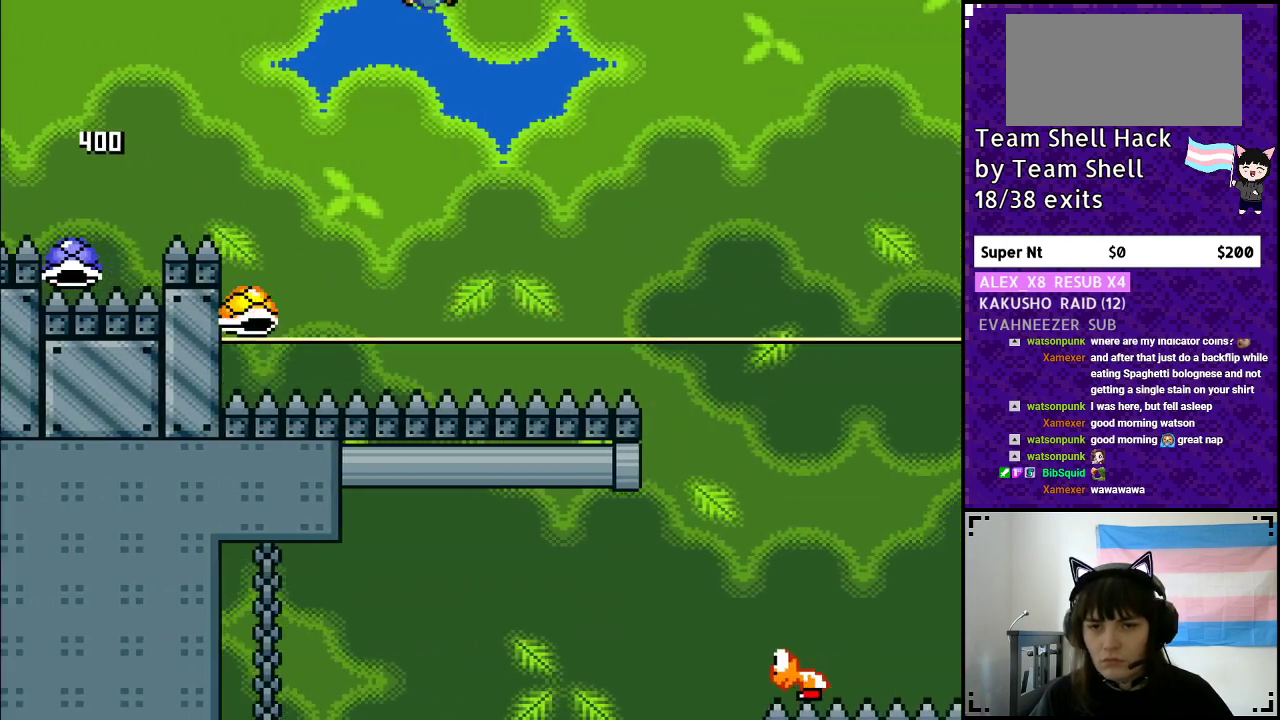
{"buttons": ["B", "Y", "DPAD_RIGHT"], "events": [[50, "DPAD_RIGHT", "up"], [100, "DPAD_LEFT", "down"], [217, "DPAD_LEFT", "up"], [283, "DPAD_RIGHT", "down"]]}
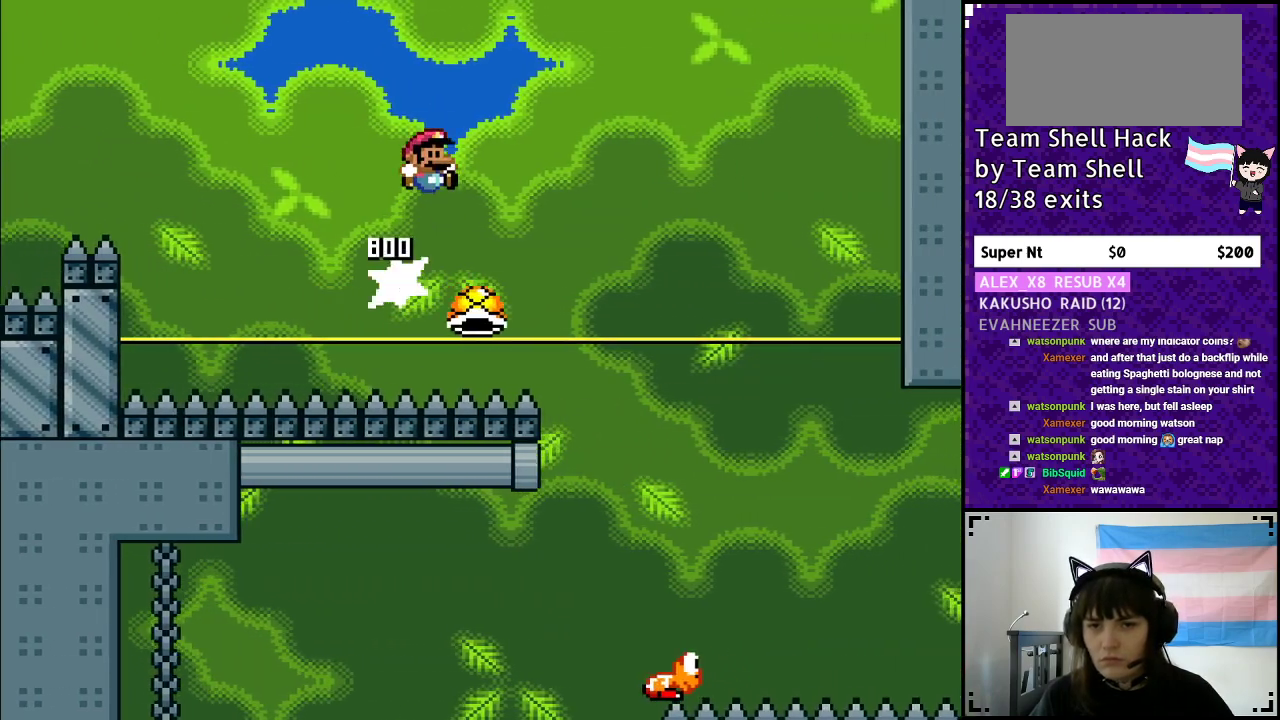
{"buttons": ["B", "Y", "DPAD_RIGHT"], "events": []}
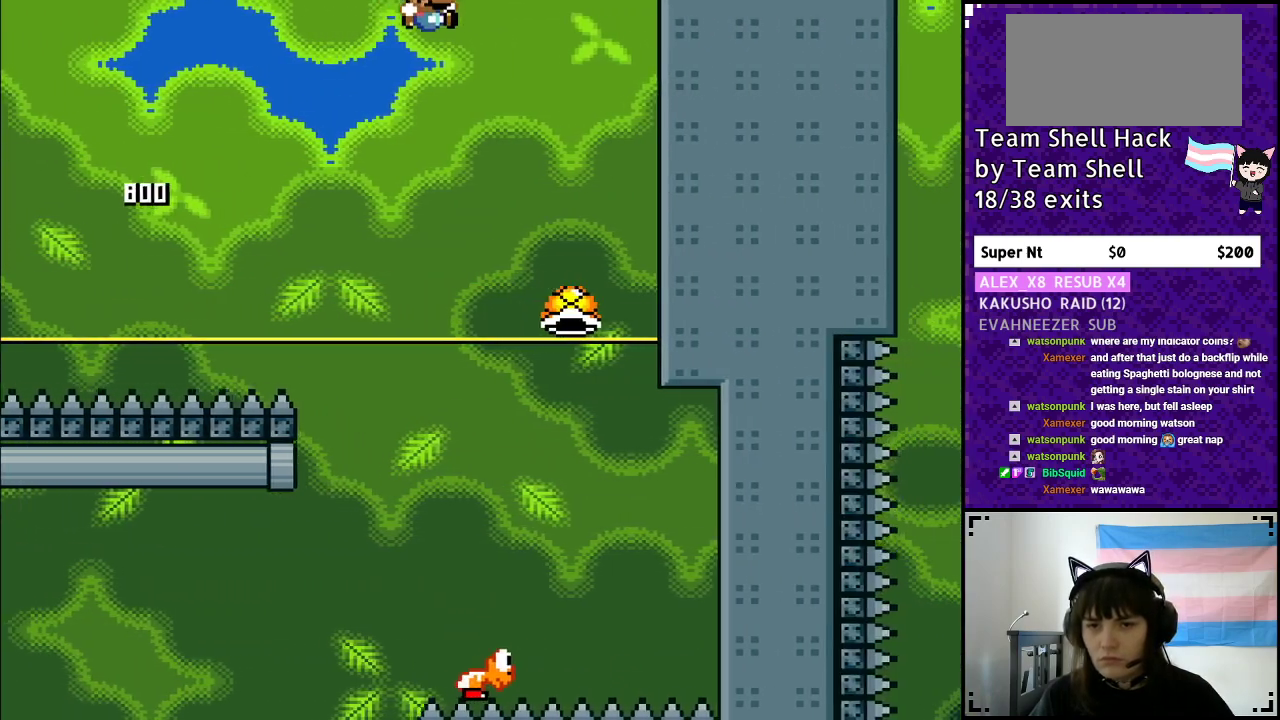
{"buttons": ["B", "Y"], "events": [[117, "DPAD_RIGHT", "up"]]}
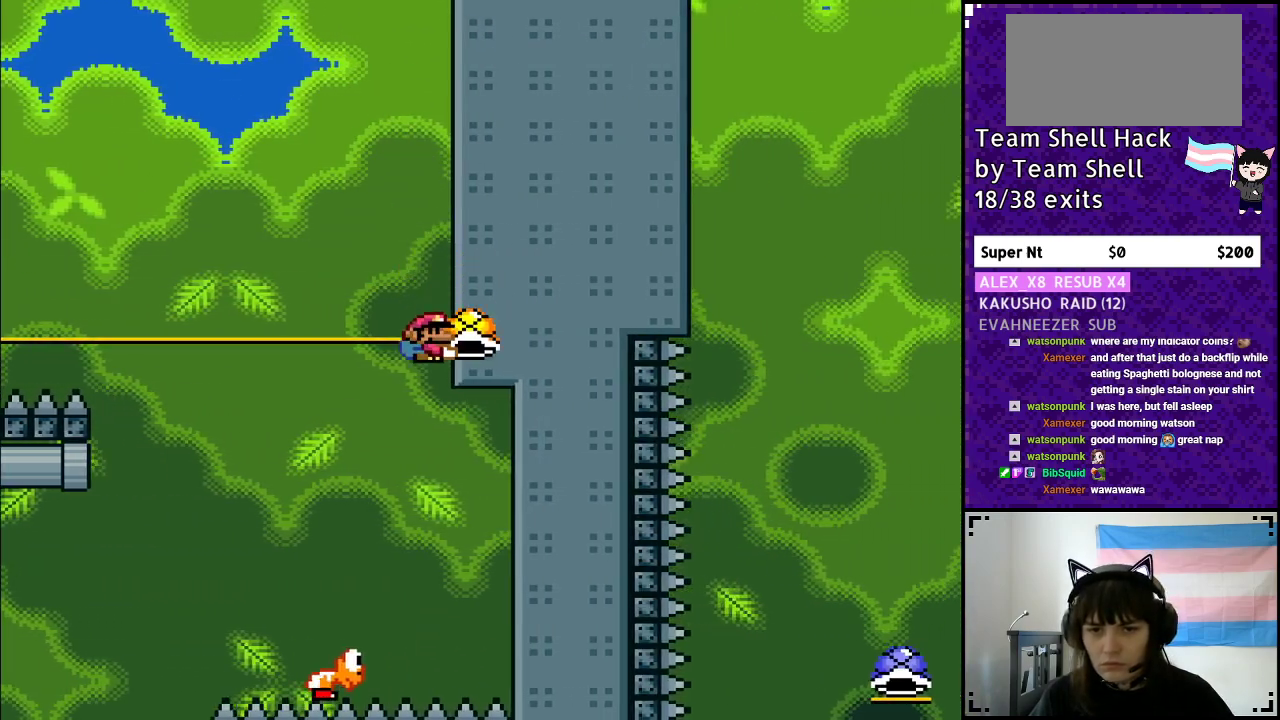
{"buttons": ["B", "Y", "DPAD_RIGHT"], "events": [[133, "DPAD_LEFT", "down"], [467, "DPAD_LEFT", "up"], [483, "DPAD_RIGHT", "down"]]}
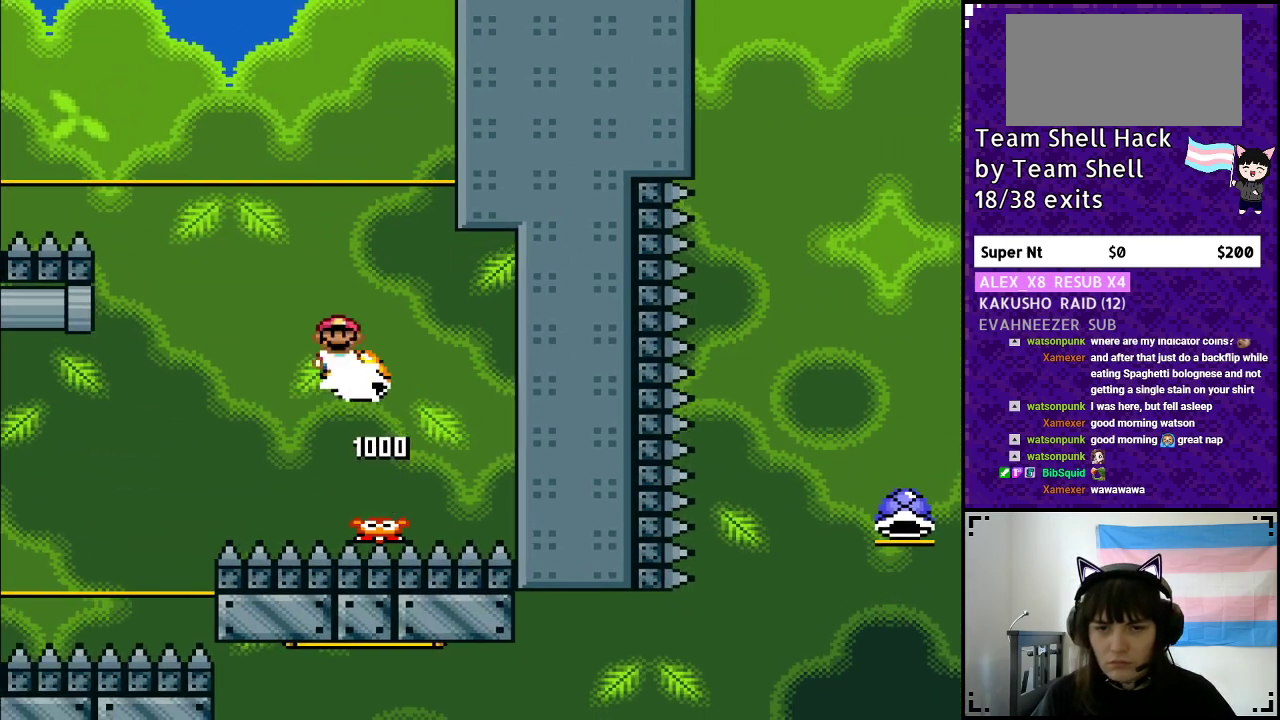
{"buttons": ["B", "Y"], "events": [[33, "Y", "up"], [83, "Y", "down"], [117, "DPAD_RIGHT", "up"], [183, "DPAD_LEFT", "down"], [383, "DPAD_LEFT", "up"]]}
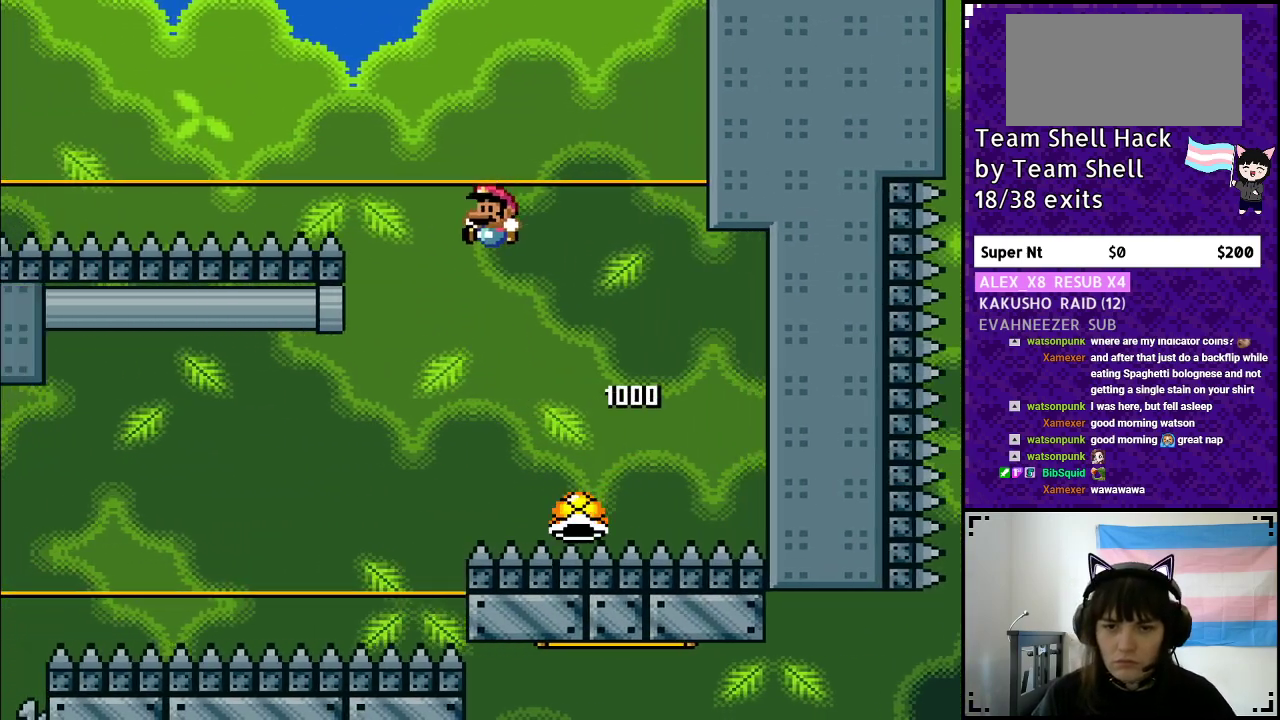
{"buttons": ["B", "Y", "DPAD_LEFT"], "events": [[283, "DPAD_LEFT", "down"]]}
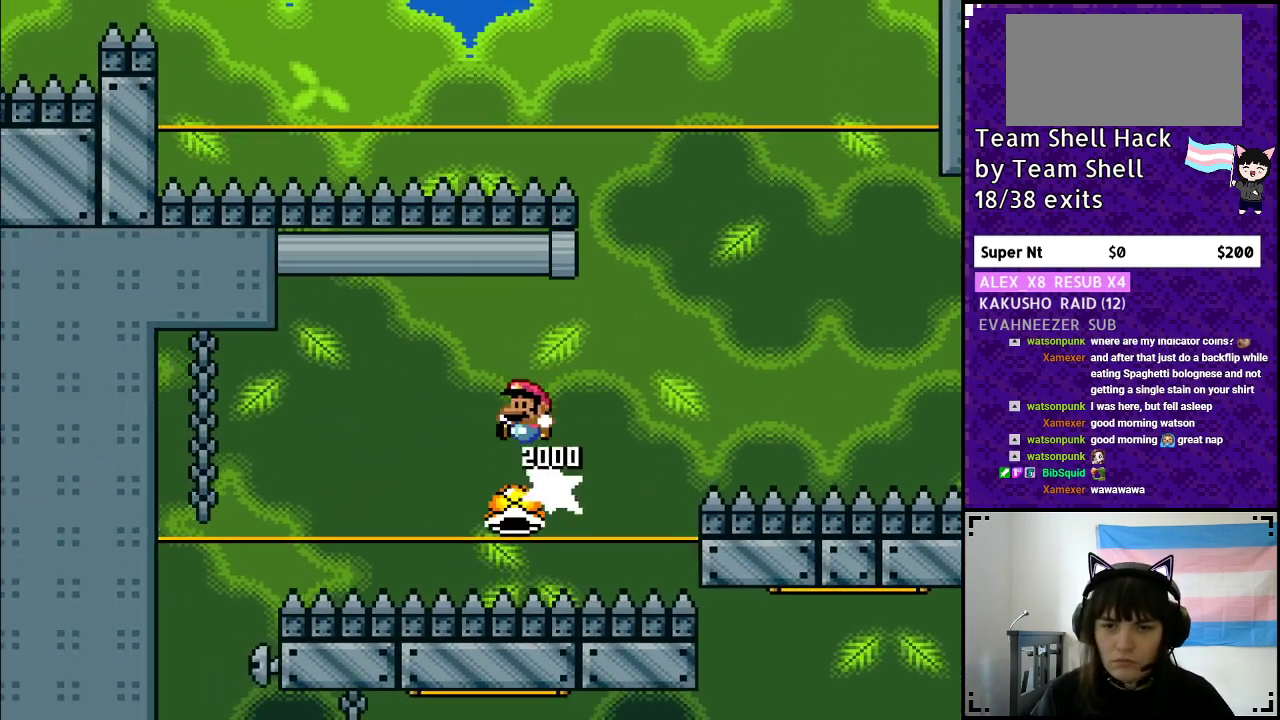
{"buttons": ["B", "Y", "DPAD_LEFT"], "events": []}
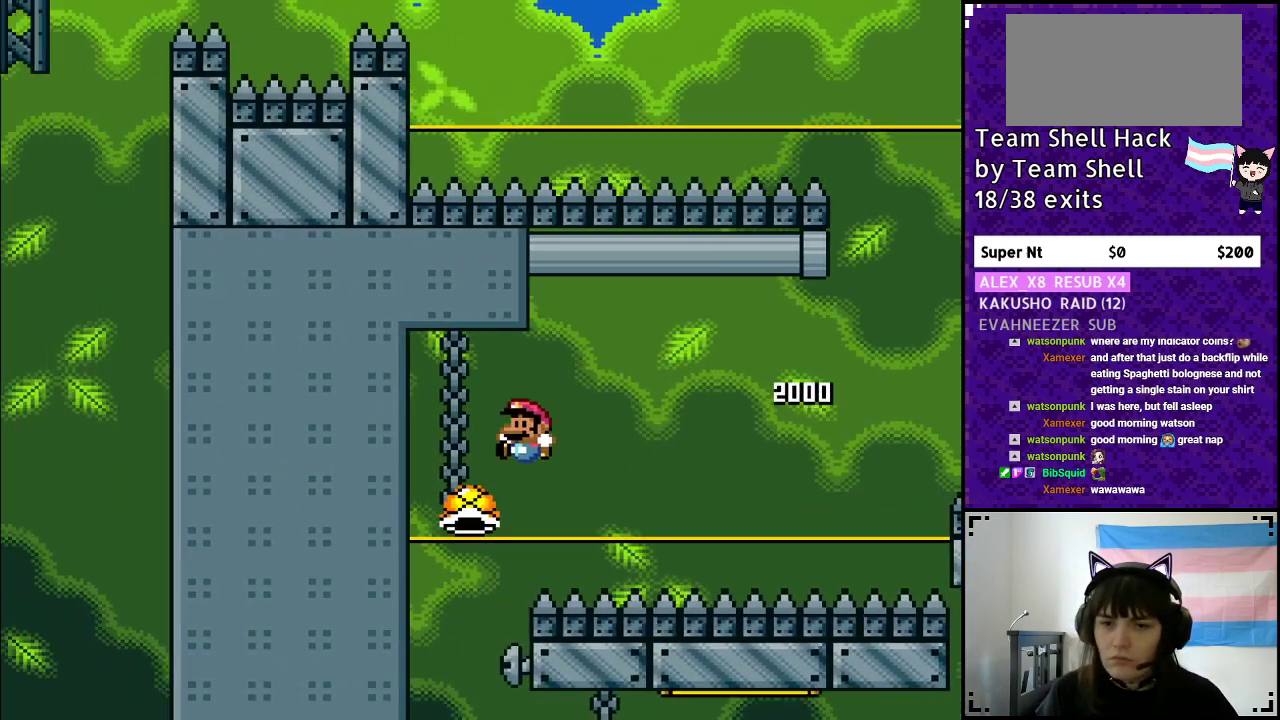
{"buttons": ["Y"], "events": [[183, "DPAD_LEFT", "up"], [250, "B", "up"], [367, "DPAD_RIGHT", "down"], [450, "DPAD_RIGHT", "up"]]}
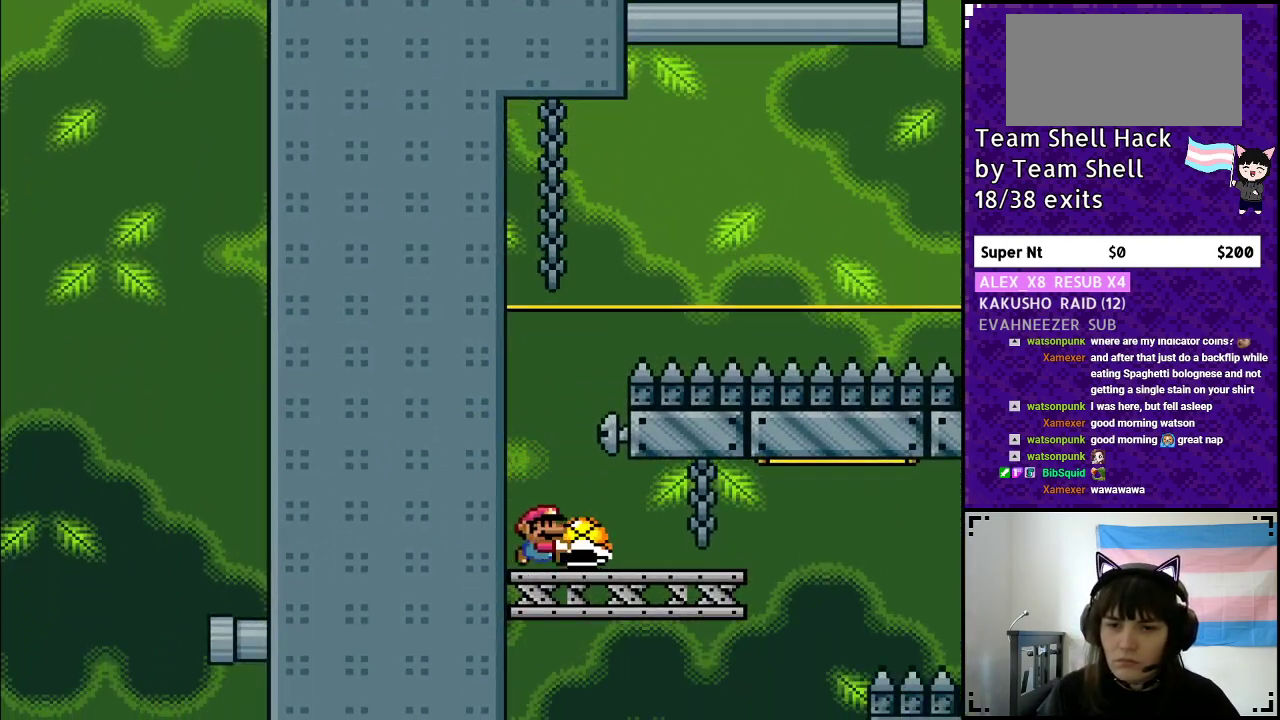
{"buttons": ["Y", "DPAD_RIGHT"], "events": [[117, "DPAD_RIGHT", "down"], [250, "DPAD_RIGHT", "up"], [333, "DPAD_RIGHT", "down"]]}
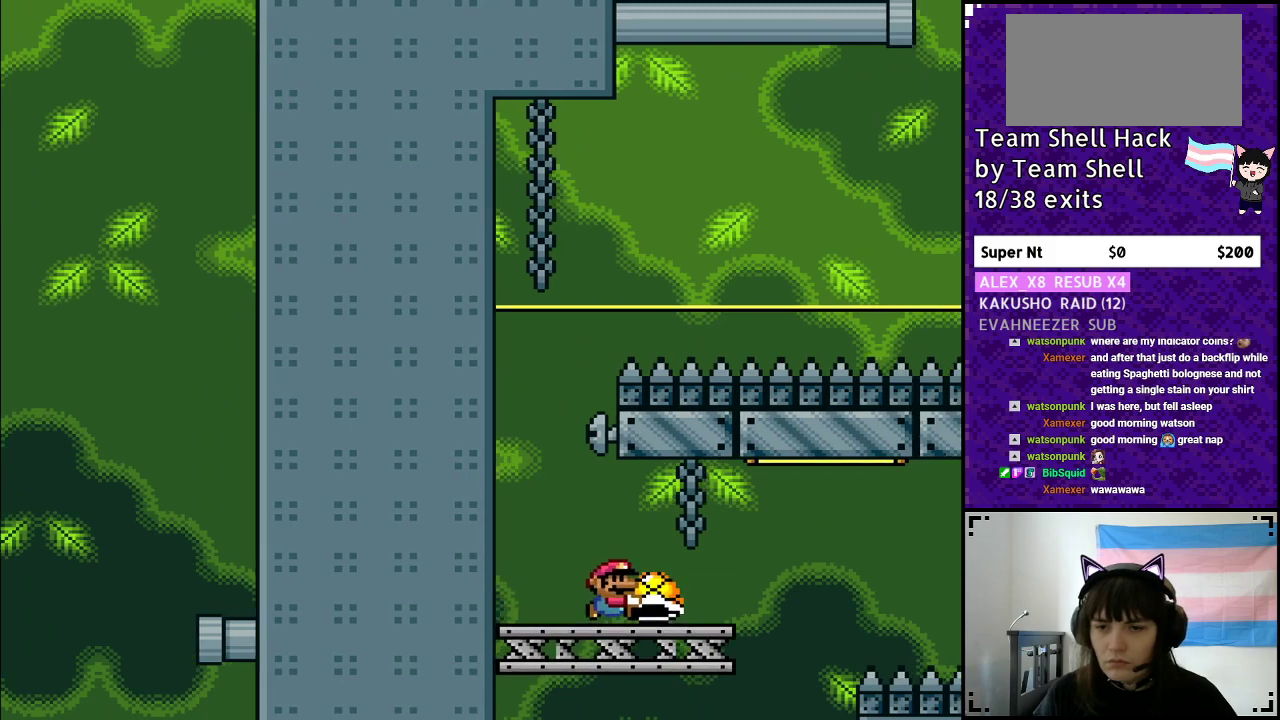
{"buttons": ["B", "Y", "DPAD_RIGHT"], "events": [[250, "B", "down"], [350, "Y", "up"], [450, "Y", "down"]]}
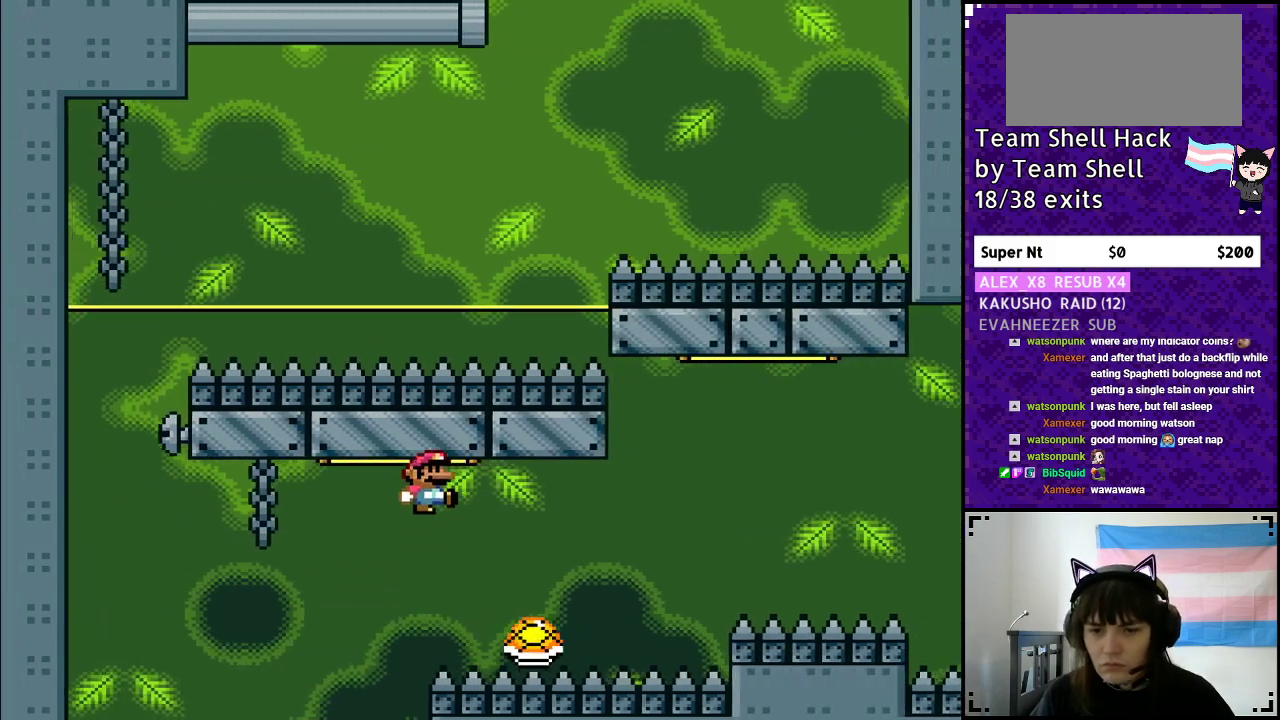
{"buttons": ["B", "Y", "DPAD_RIGHT"], "events": []}
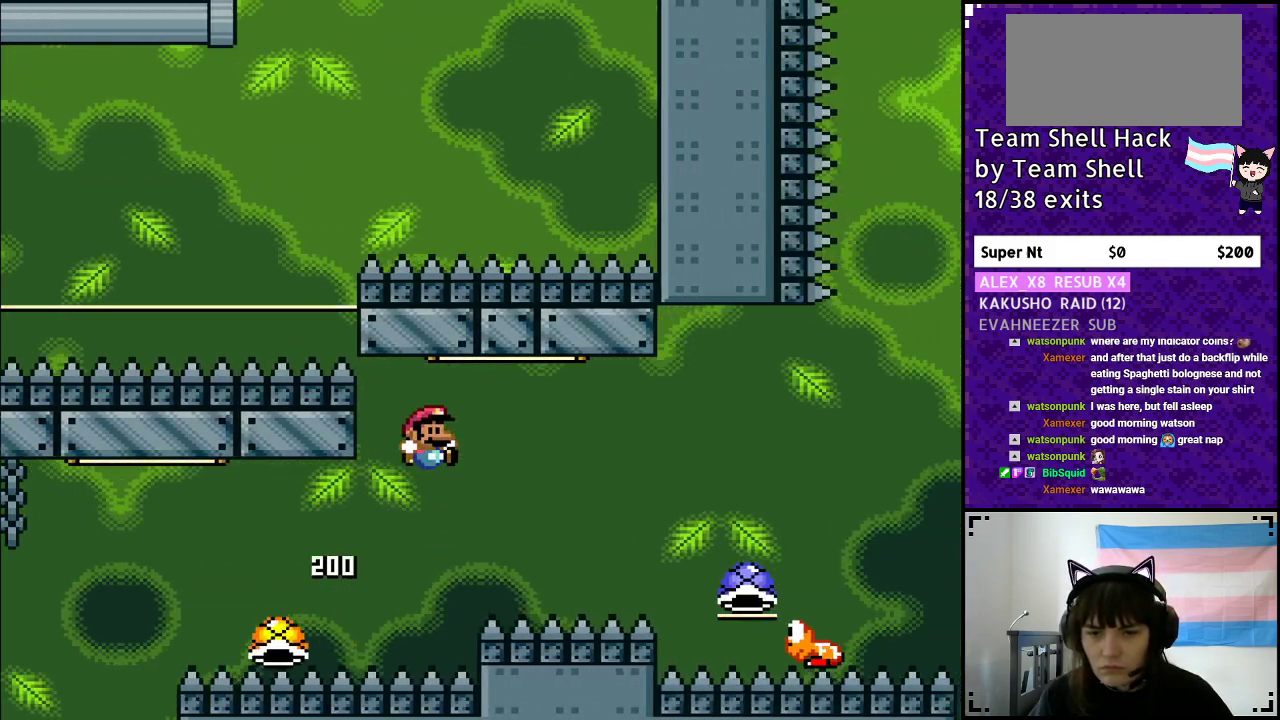
{"buttons": ["B", "Y", "DPAD_RIGHT"], "events": []}
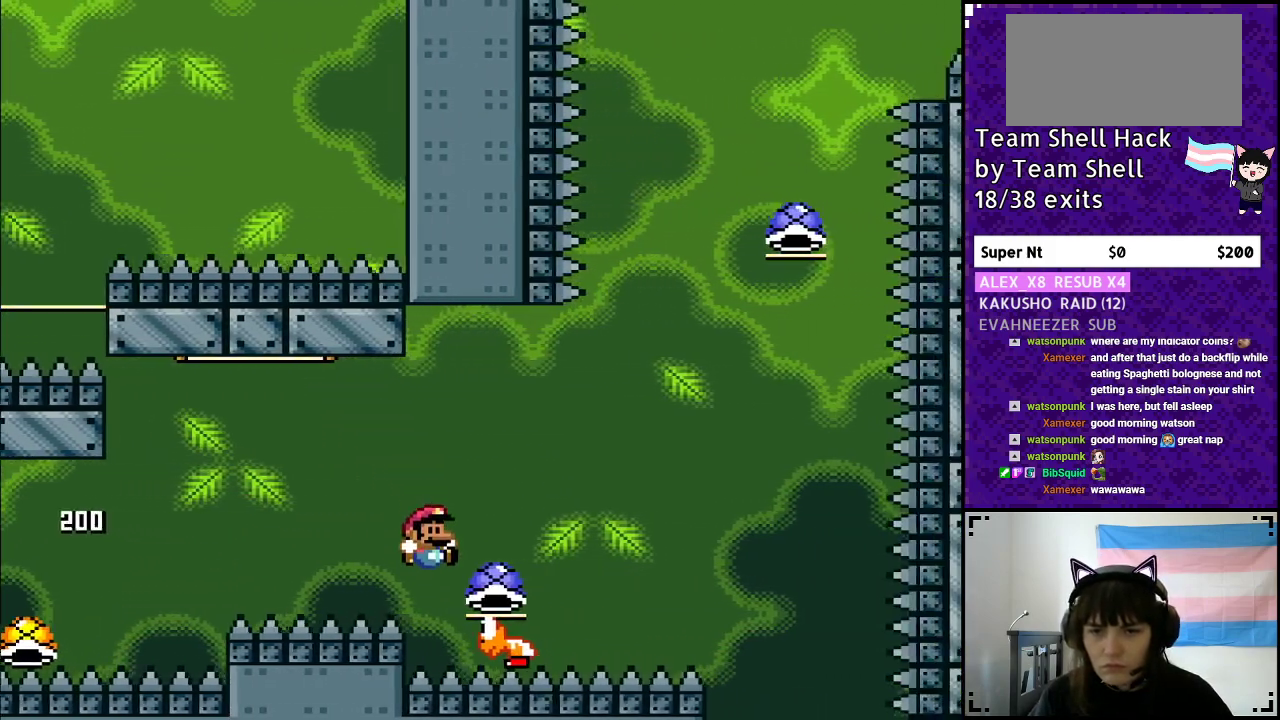
{"buttons": ["B", "Y"], "events": [[183, "DPAD_RIGHT", "up"]]}
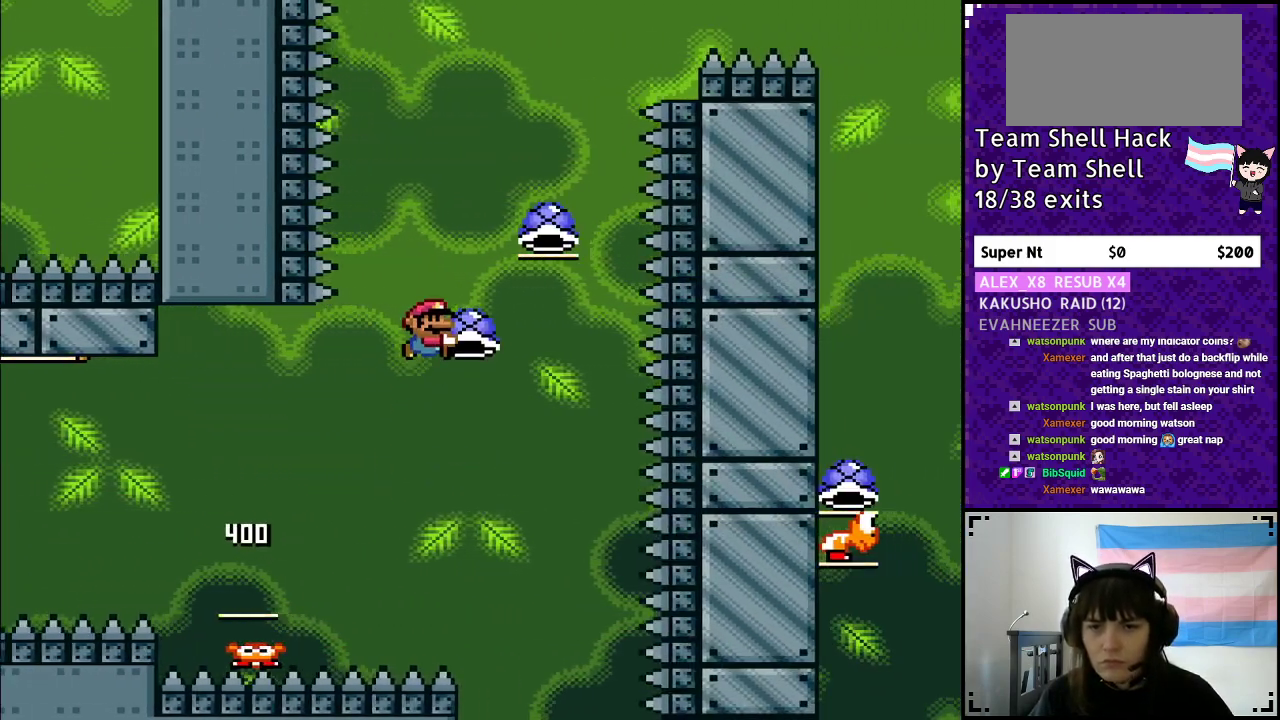
{"buttons": ["B", "Y", "DPAD_UP"]}
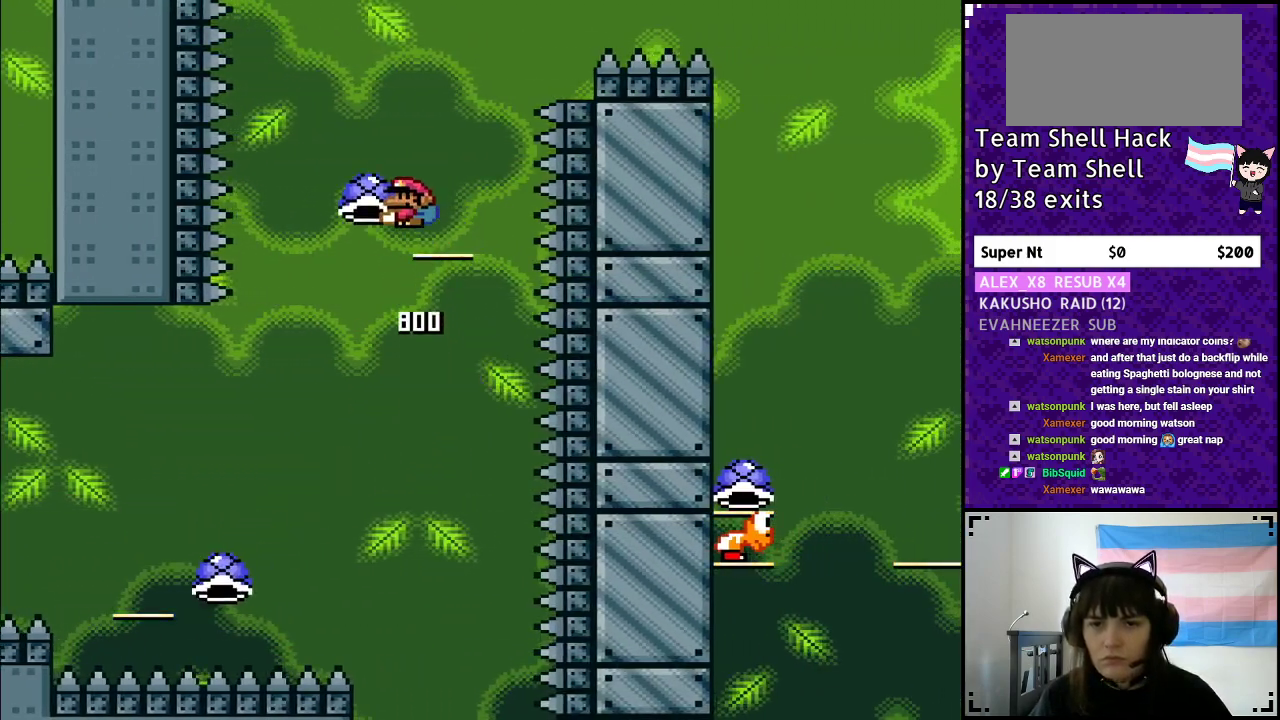
{"buttons": ["B", "Y"]}
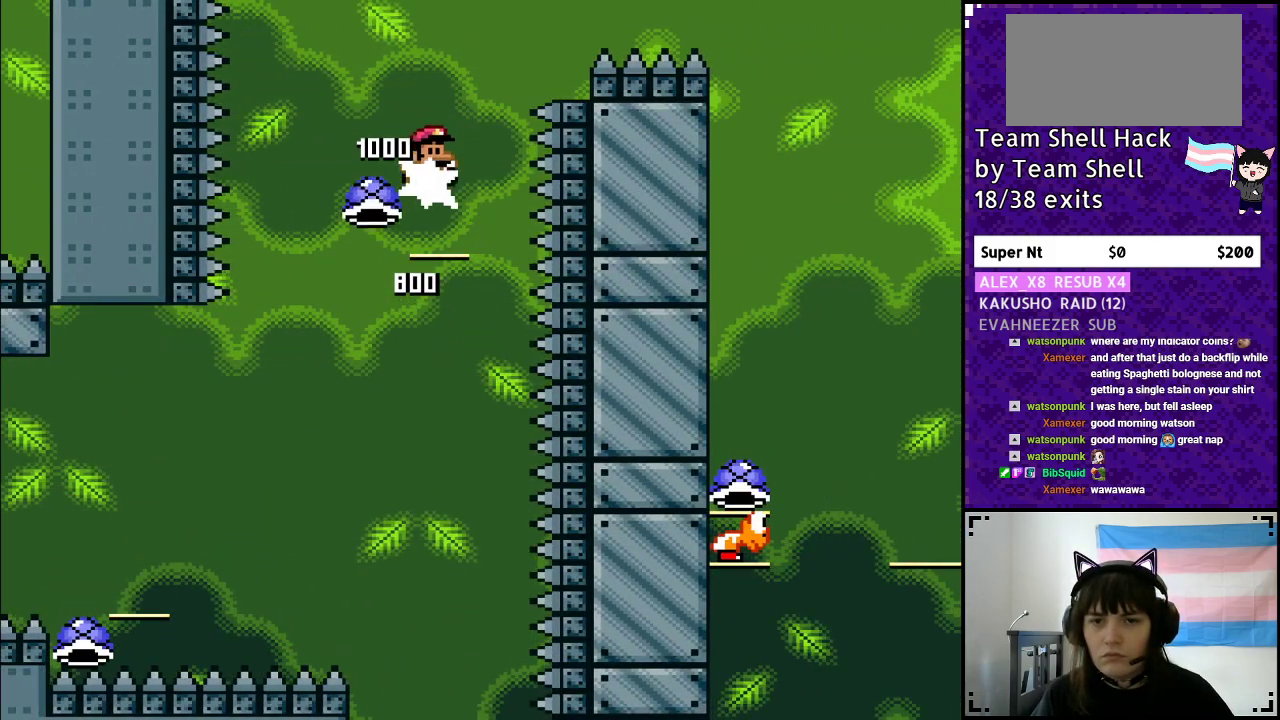
{"buttons": ["B", "Y", "DPAD_RIGHT"], "events": [[83, "DPAD_RIGHT", "down"]]}
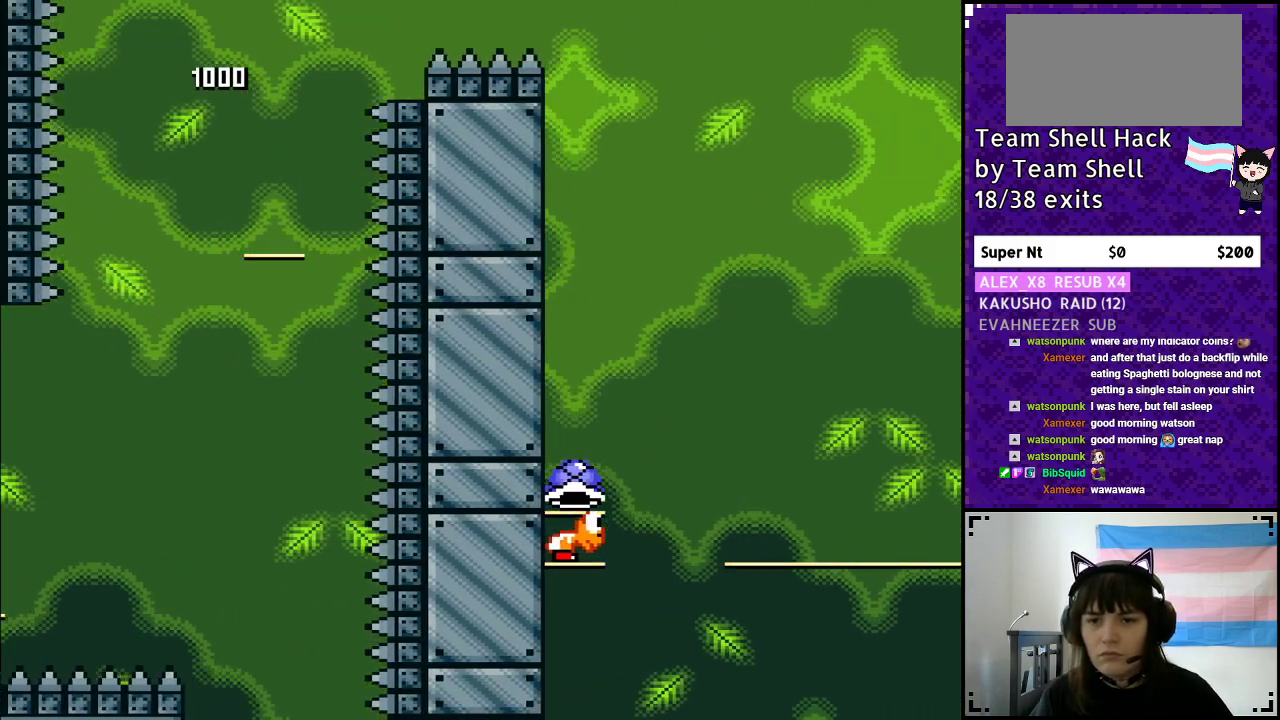
{"buttons": ["B", "Y", "DPAD_LEFT"], "events": [[333, "DPAD_RIGHT", "up"], [367, "DPAD_LEFT", "down"]]}
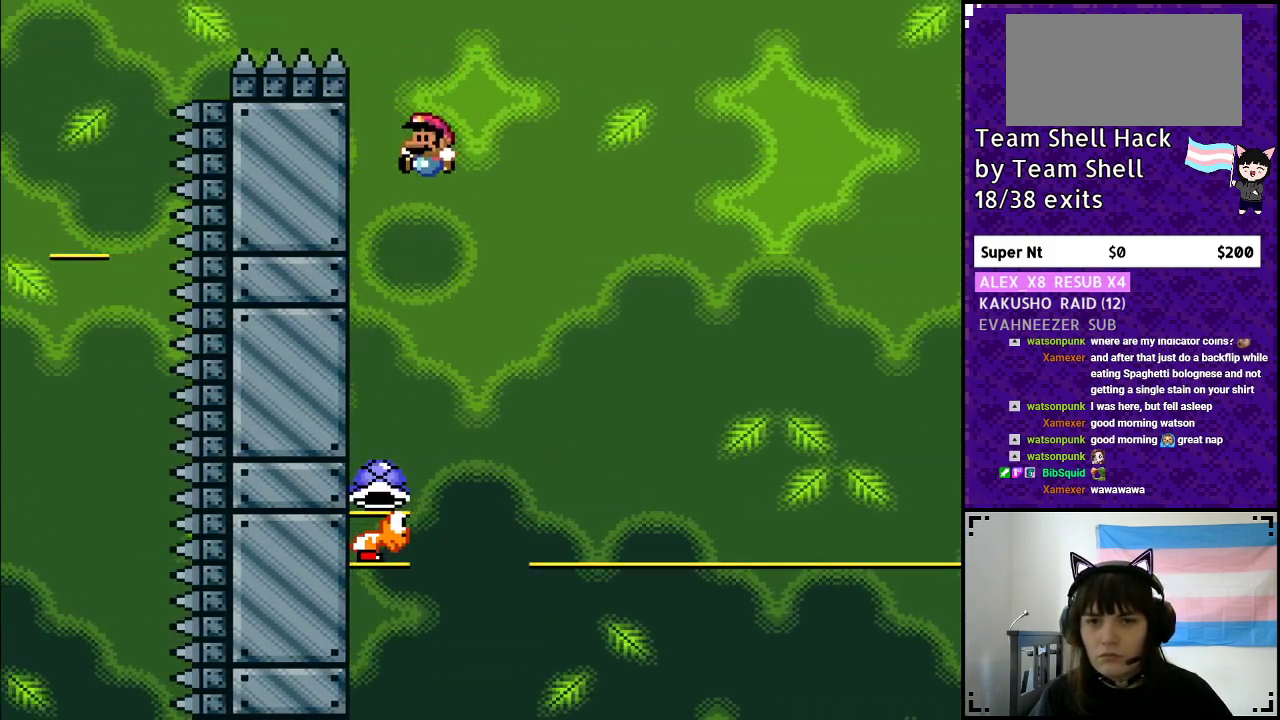
{"buttons": ["B", "Y", "DPAD_RIGHT"], "events": [[117, "DPAD_LEFT", "up"], [300, "DPAD_RIGHT", "down"]]}
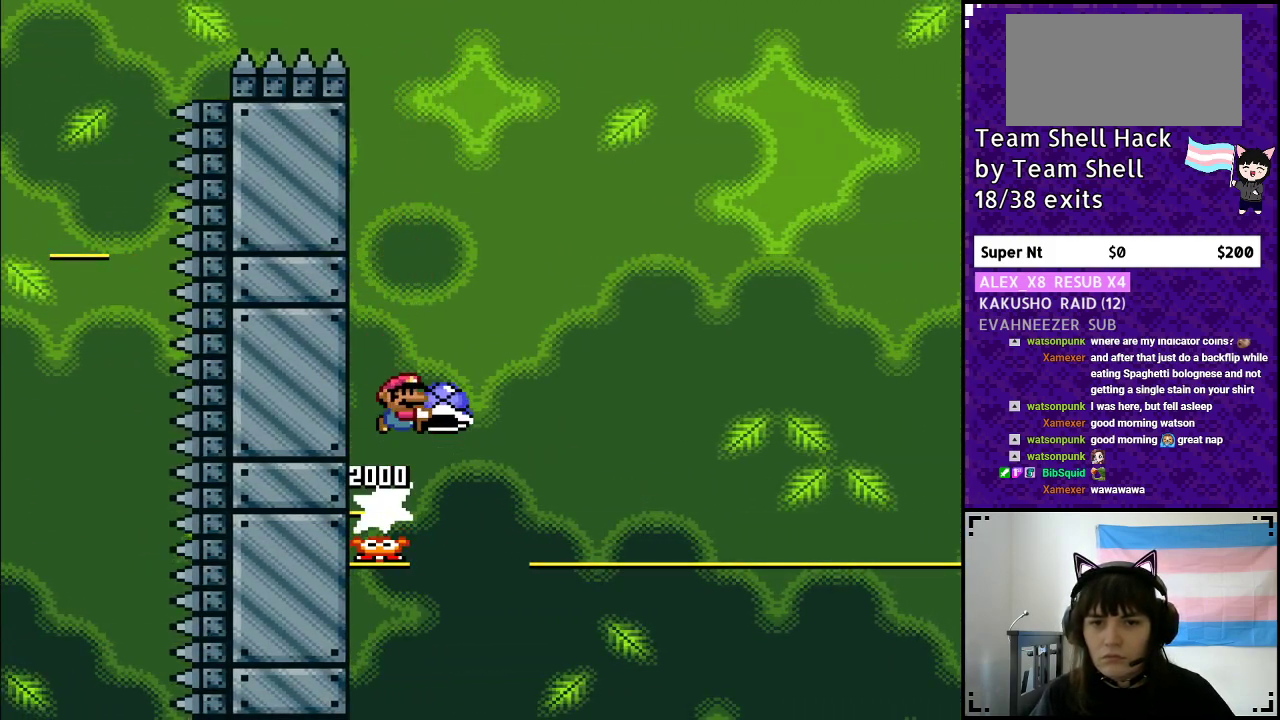
{"buttons": ["B", "Y", "DPAD_RIGHT"], "events": [[233, "DPAD_LEFT", "down"], [233, "DPAD_RIGHT", "up"], [317, "Y", "up"], [367, "DPAD_LEFT", "up"], [400, "Y", "down"], [417, "DPAD_RIGHT", "down"]]}
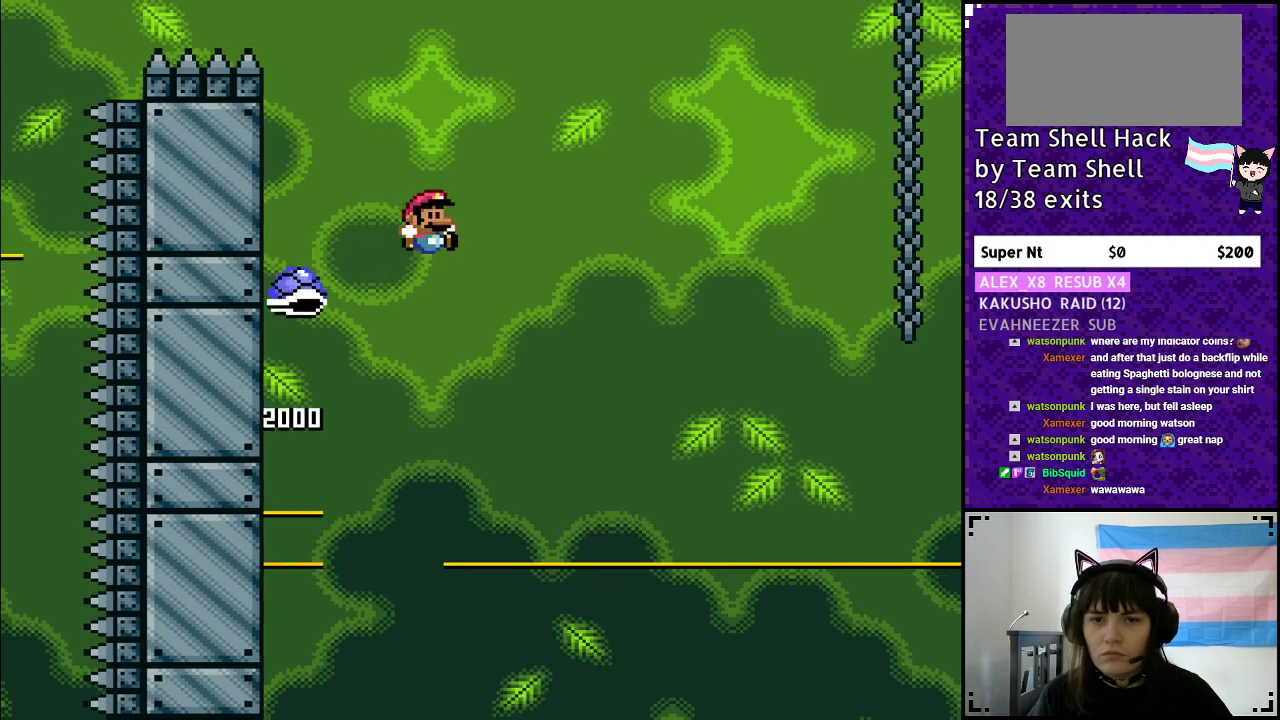
{"buttons": ["B", "Y", "DPAD_RIGHT"], "events": [[33, "DPAD_RIGHT", "up"], [133, "DPAD_RIGHT", "down"], [283, "DPAD_RIGHT", "up"], [333, "DPAD_RIGHT", "down"]]}
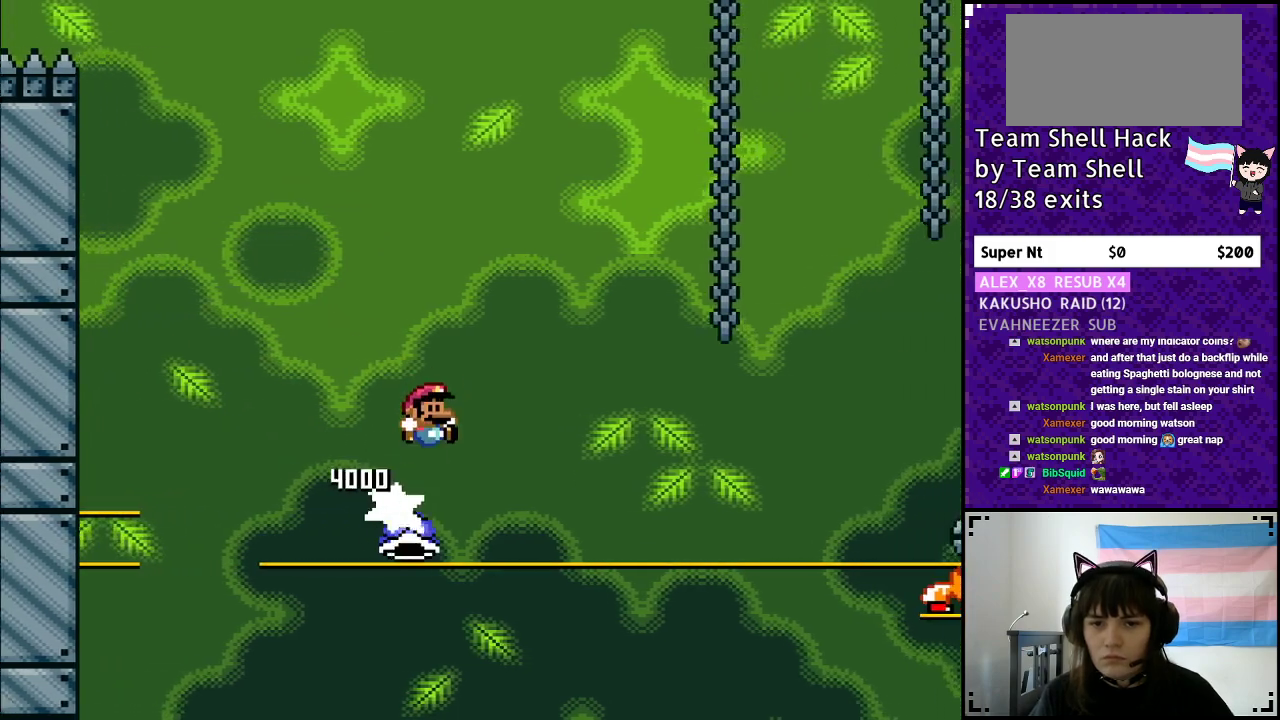
{"buttons": ["B", "Y", "DPAD_RIGHT"], "events": []}
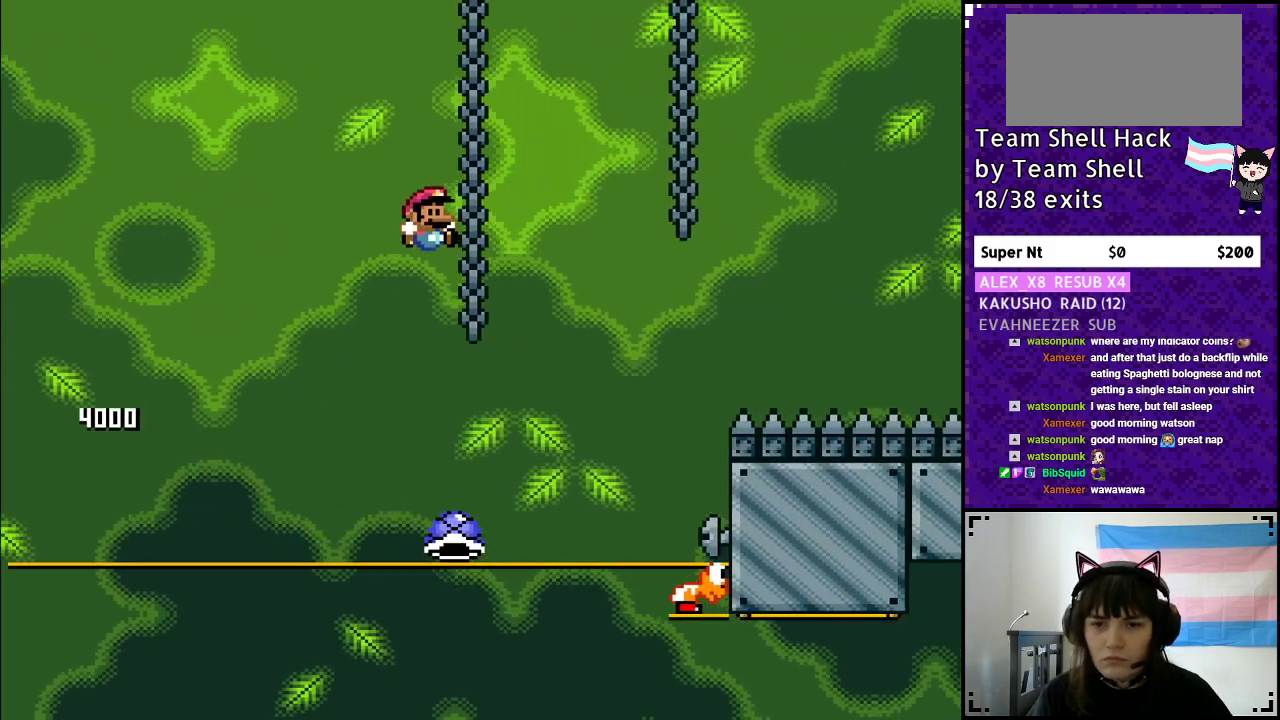
{"buttons": ["B", "Y", "DPAD_UP"]}
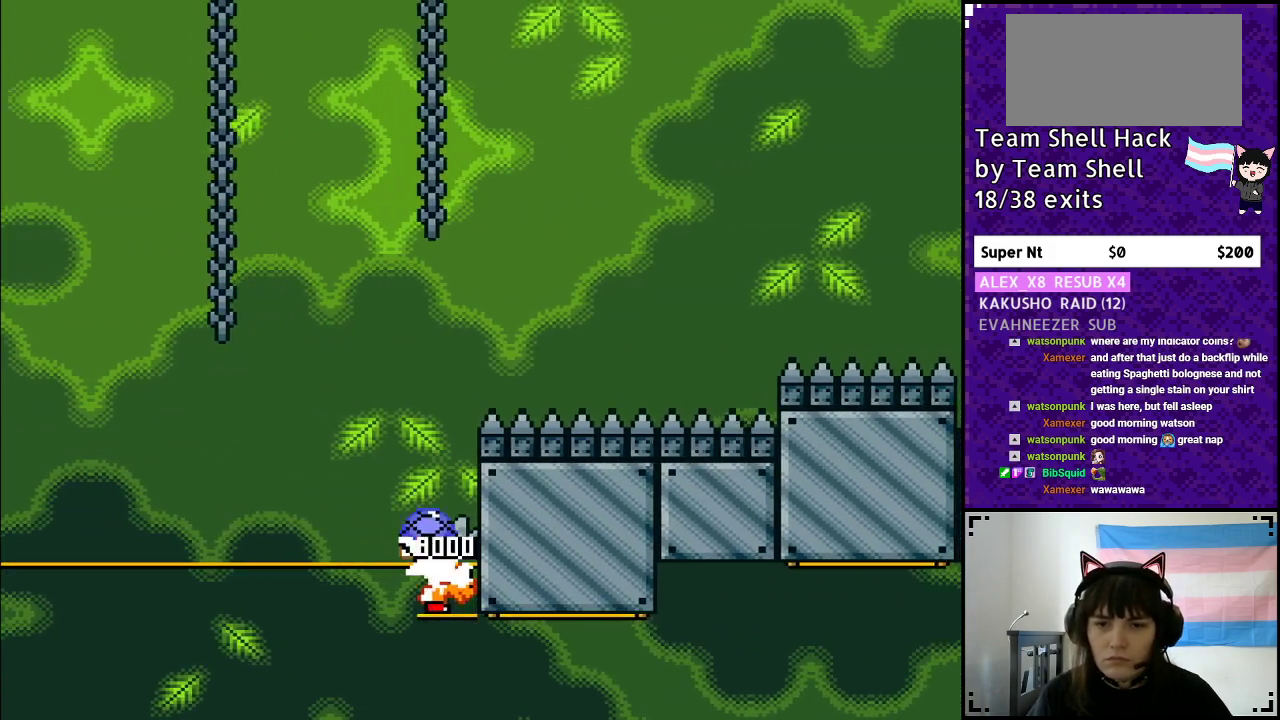
{"buttons": ["B", "Y", "DPAD_RIGHT"]}
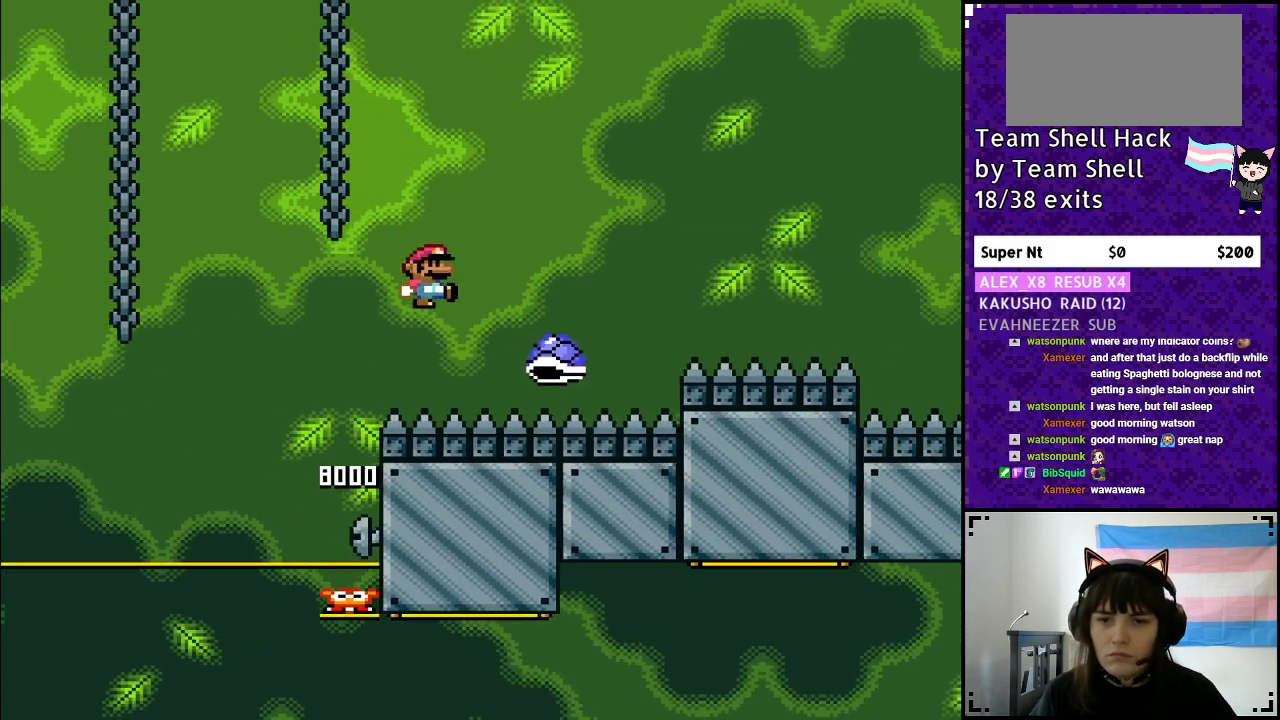
{"buttons": ["B", "Y", "DPAD_RIGHT"], "events": []}
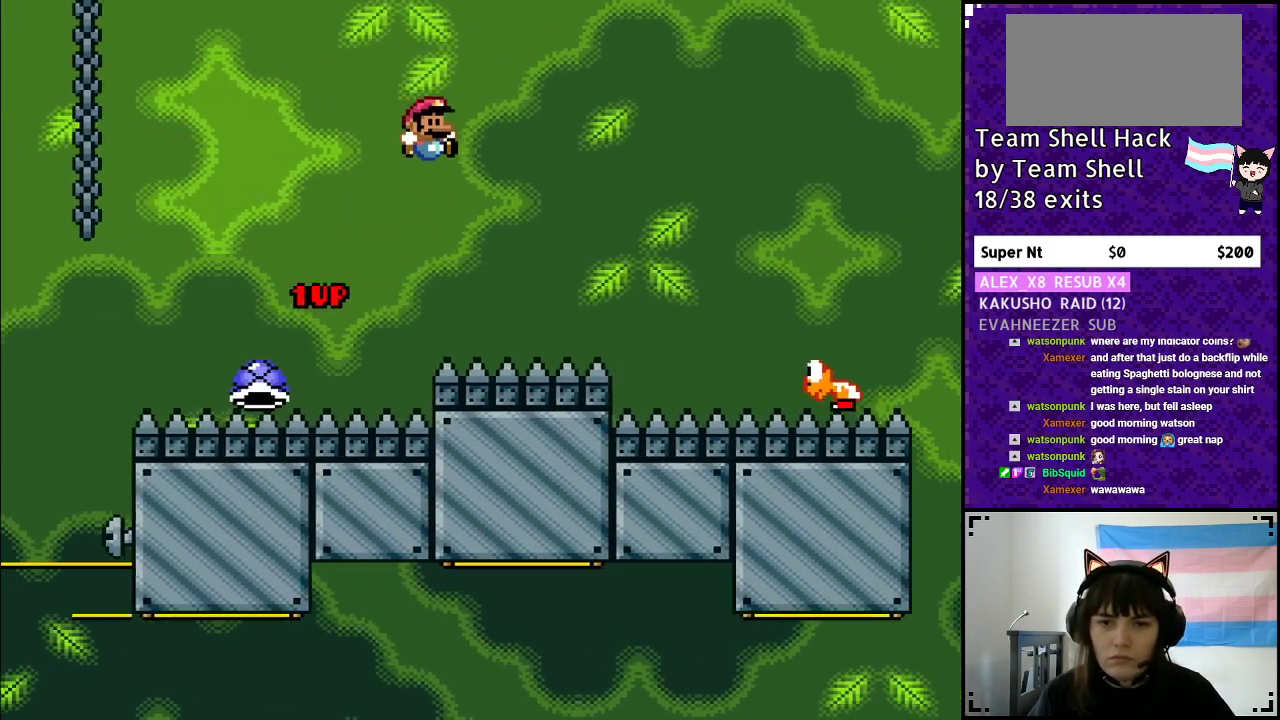
{"buttons": ["Y", "DPAD_RIGHT"], "events": [[367, "B", "up"]]}
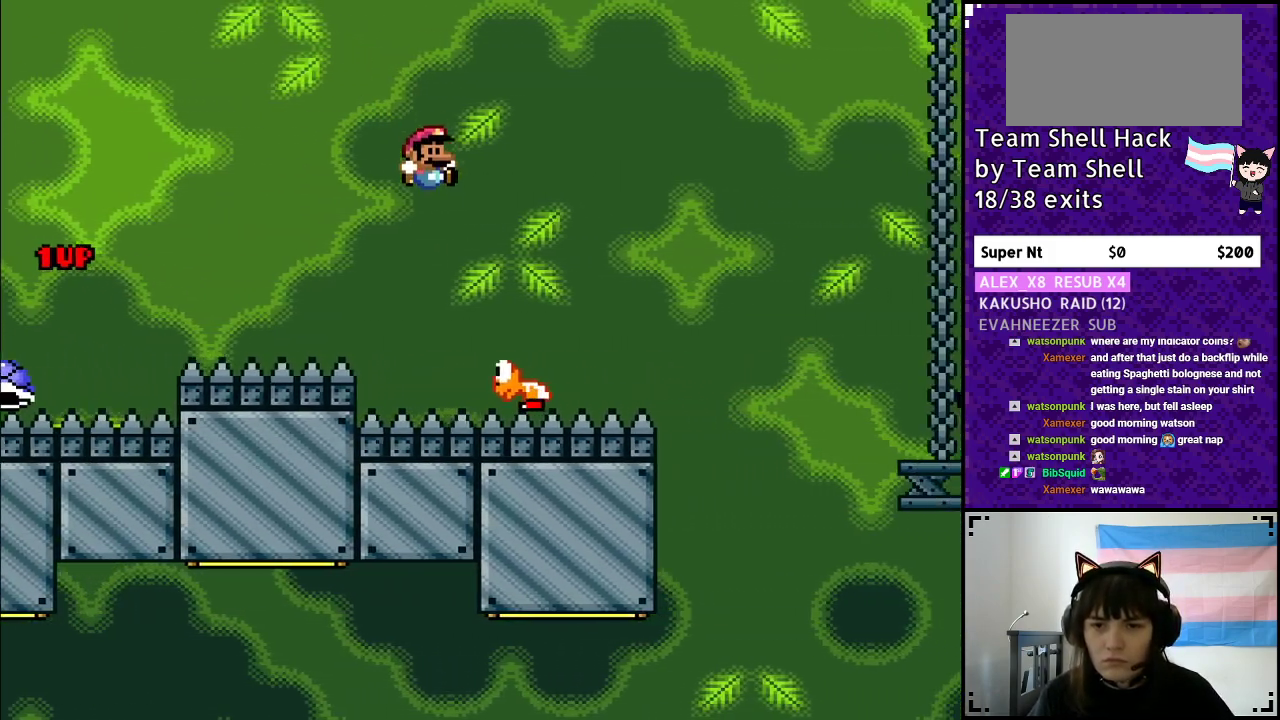
{"buttons": ["B", "Y", "DPAD_RIGHT"], "events": [[83, "B", "down"]]}
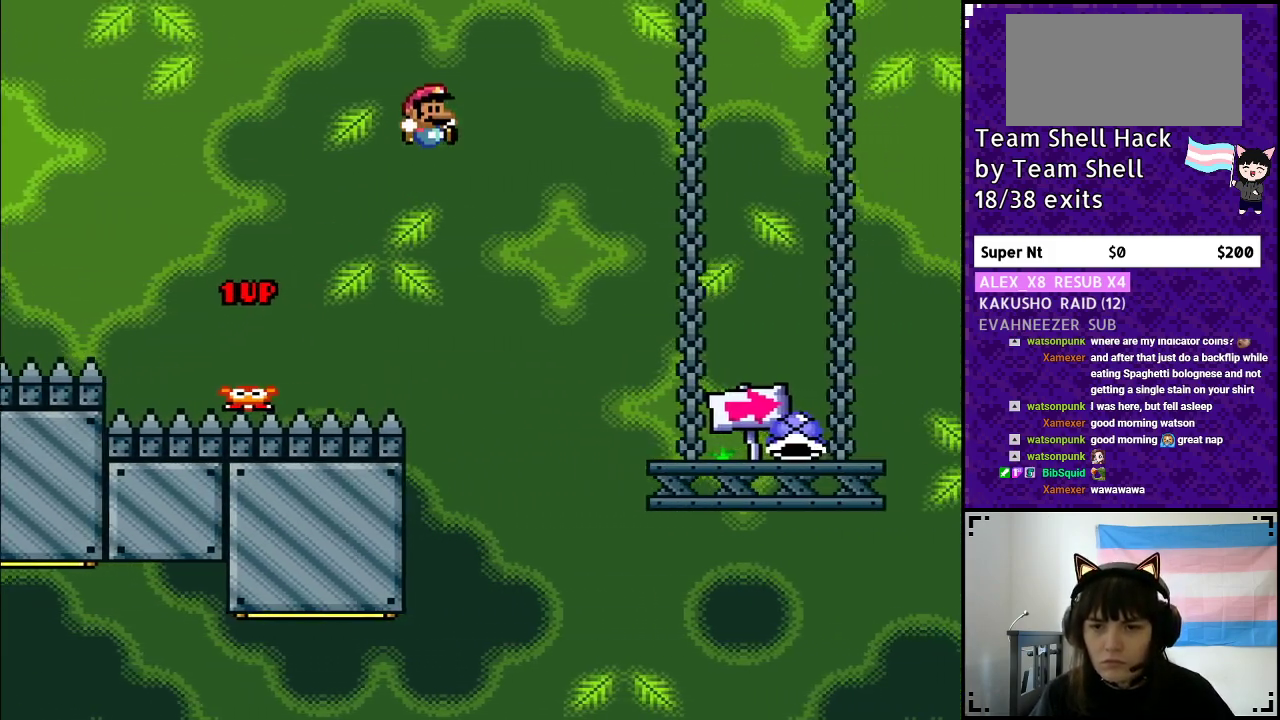
{"buttons": ["B", "Y", "DPAD_RIGHT"], "events": []}
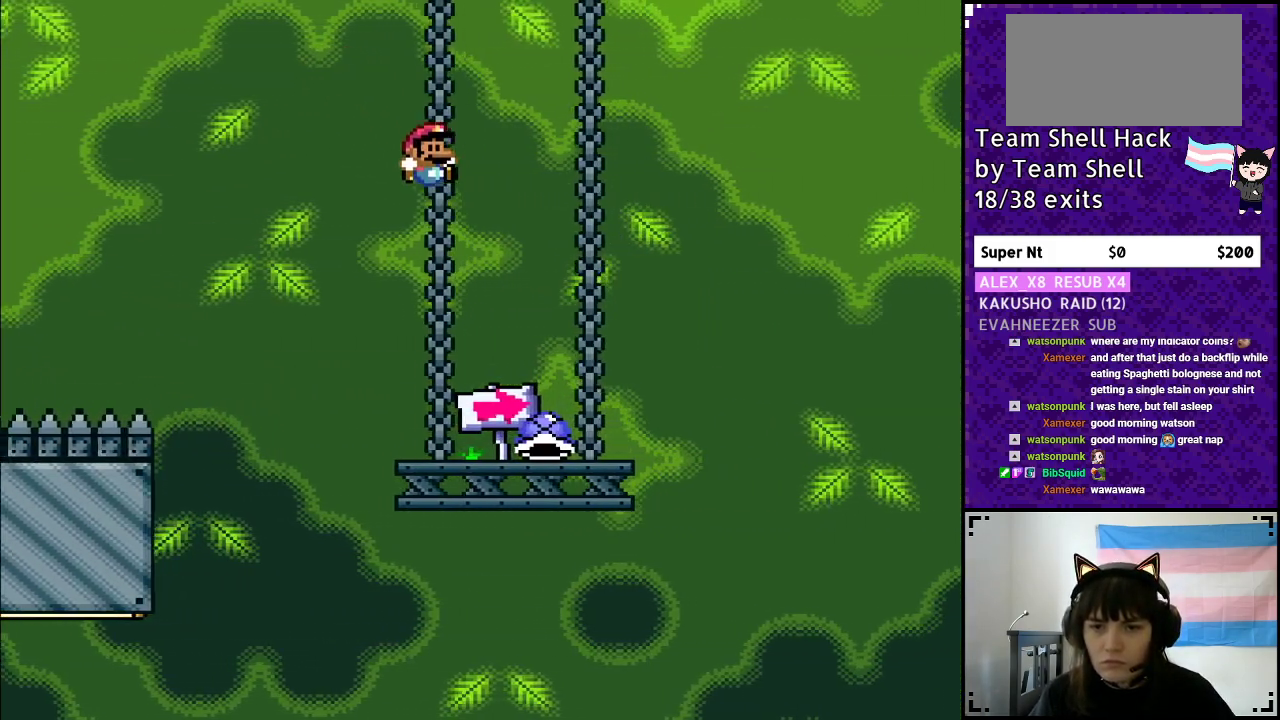
{"buttons": ["Y"], "events": [[100, "B", "up"], [183, "DPAD_RIGHT", "up"], [250, "DPAD_LEFT", "down"], [433, "DPAD_LEFT", "up"]]}
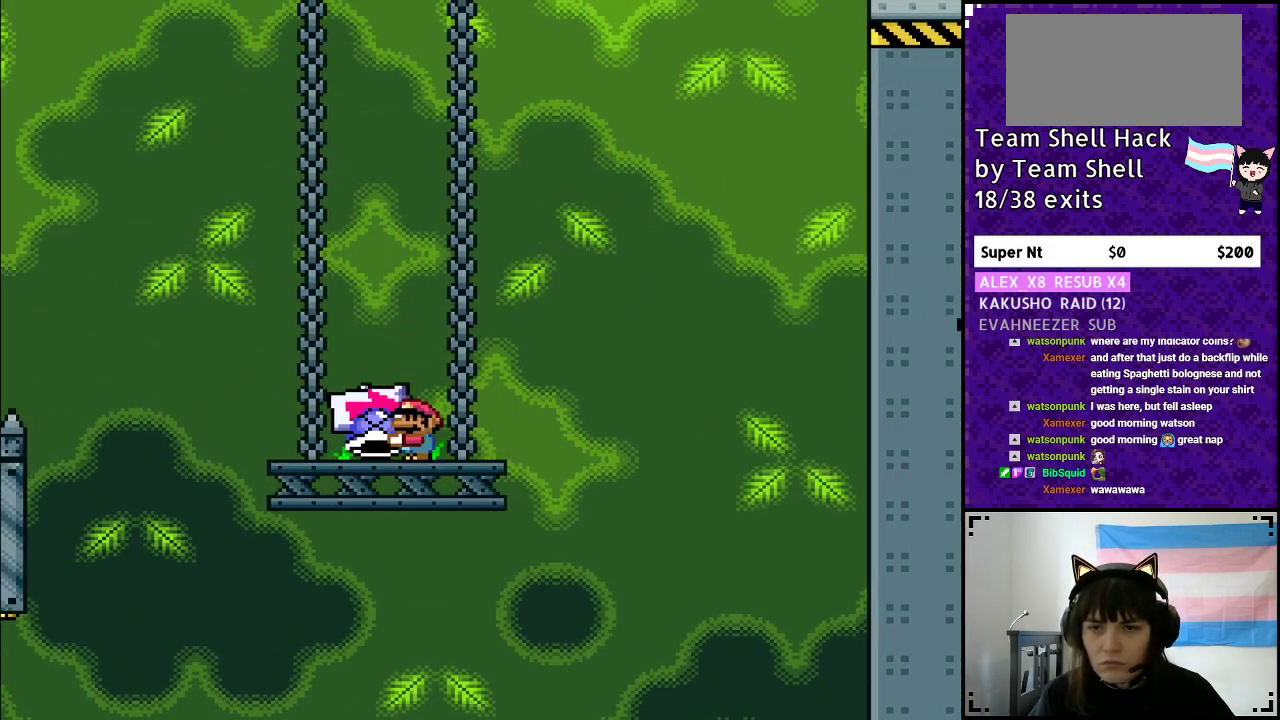
{"buttons": ["Y", "DPAD_RIGHT"], "events": [[500, "DPAD_RIGHT", "down"]]}